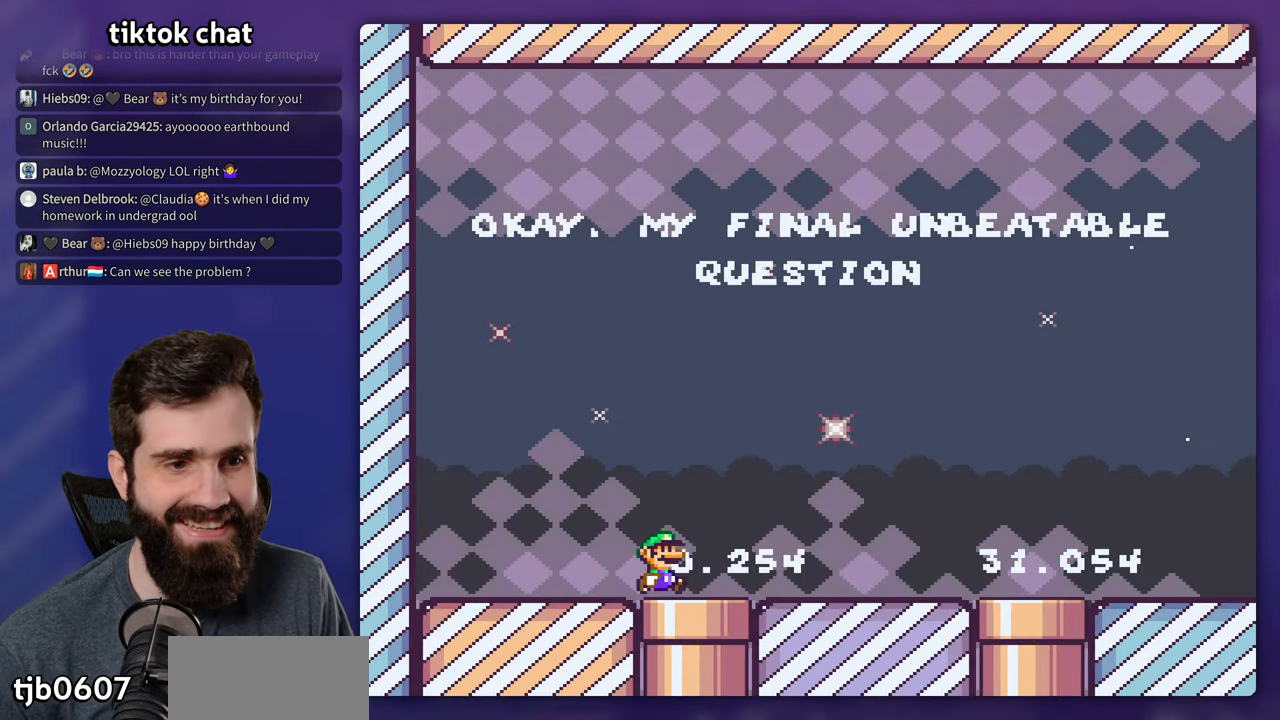
Gameplay with a controller (Nintendo layout); each line is a JSON object with the inputs held at the frame after it (dt_ms = milliseconds from this image to that frame). "events" lists button and stick changes between this image and that frame as [ms after this image, input, new state], when the widget could be followed in between. Not read: L3 R3.
{"dt_ms": 500, "buttons": ["Y", "DPAD_RIGHT"], "events": []}
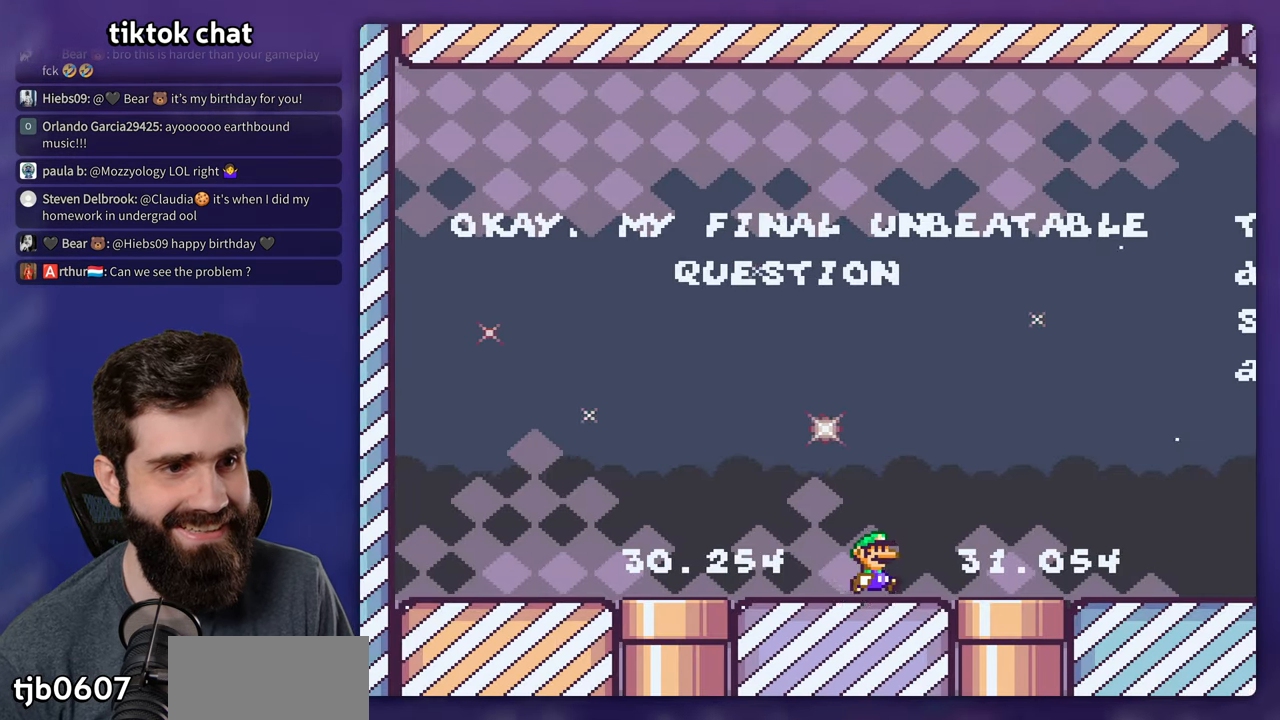
{"dt_ms": 500, "buttons": ["Y", "DPAD_RIGHT"], "events": []}
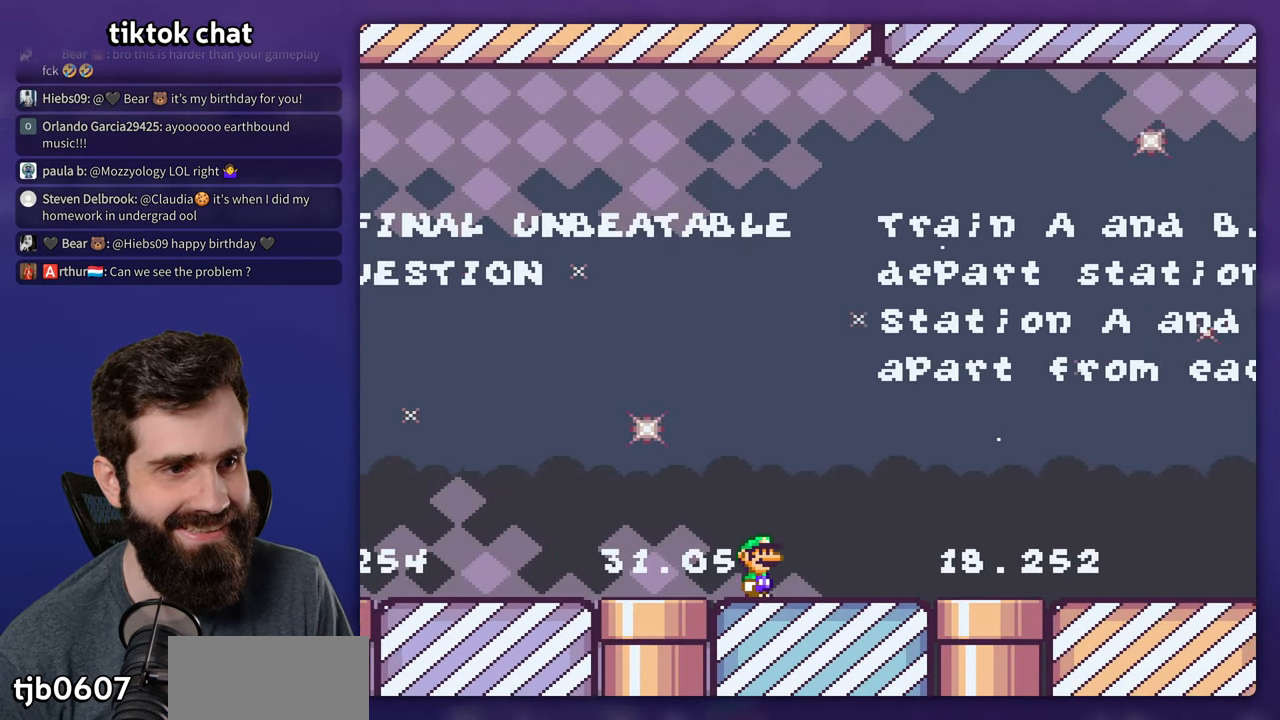
{"dt_ms": 500, "buttons": ["Y", "DPAD_DOWN"], "events": [[367, "DPAD_DOWN", "down"], [400, "DPAD_RIGHT", "up"]]}
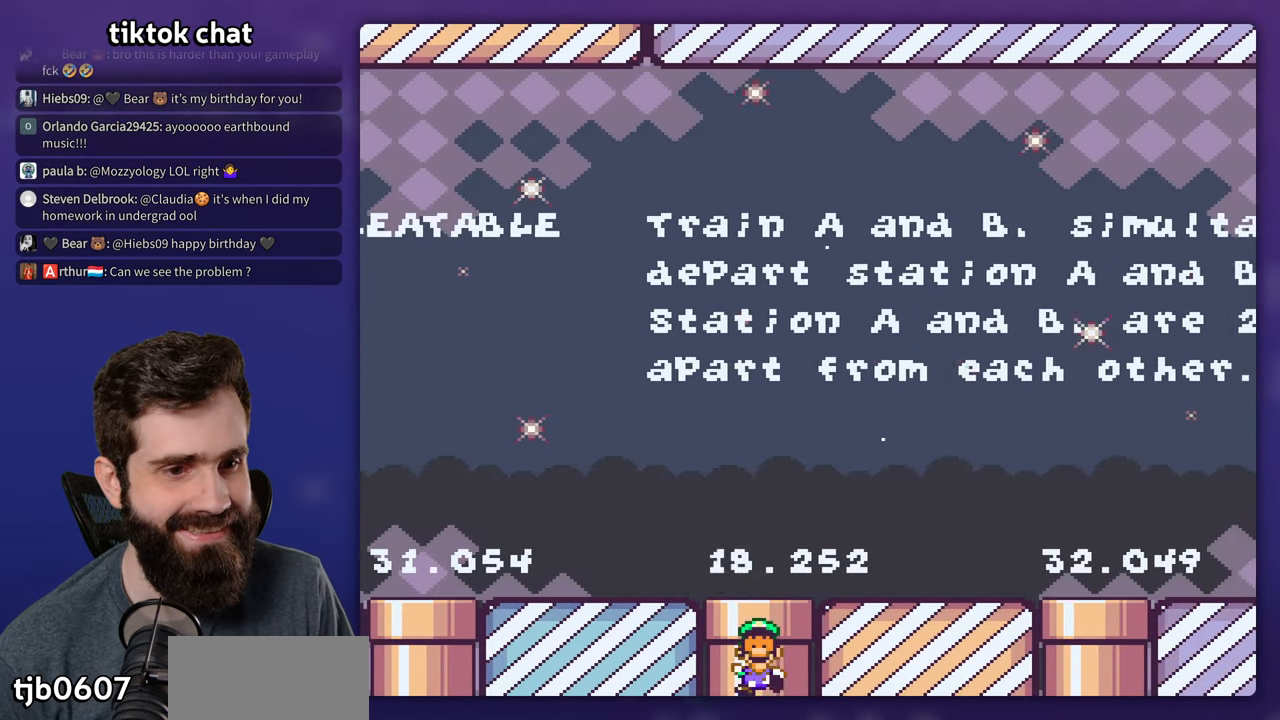
{"dt_ms": 500, "buttons": [], "events": [[17, "DPAD_DOWN", "up"], [284, "Y", "up"], [334, "B", "down"], [434, "B", "up"]]}
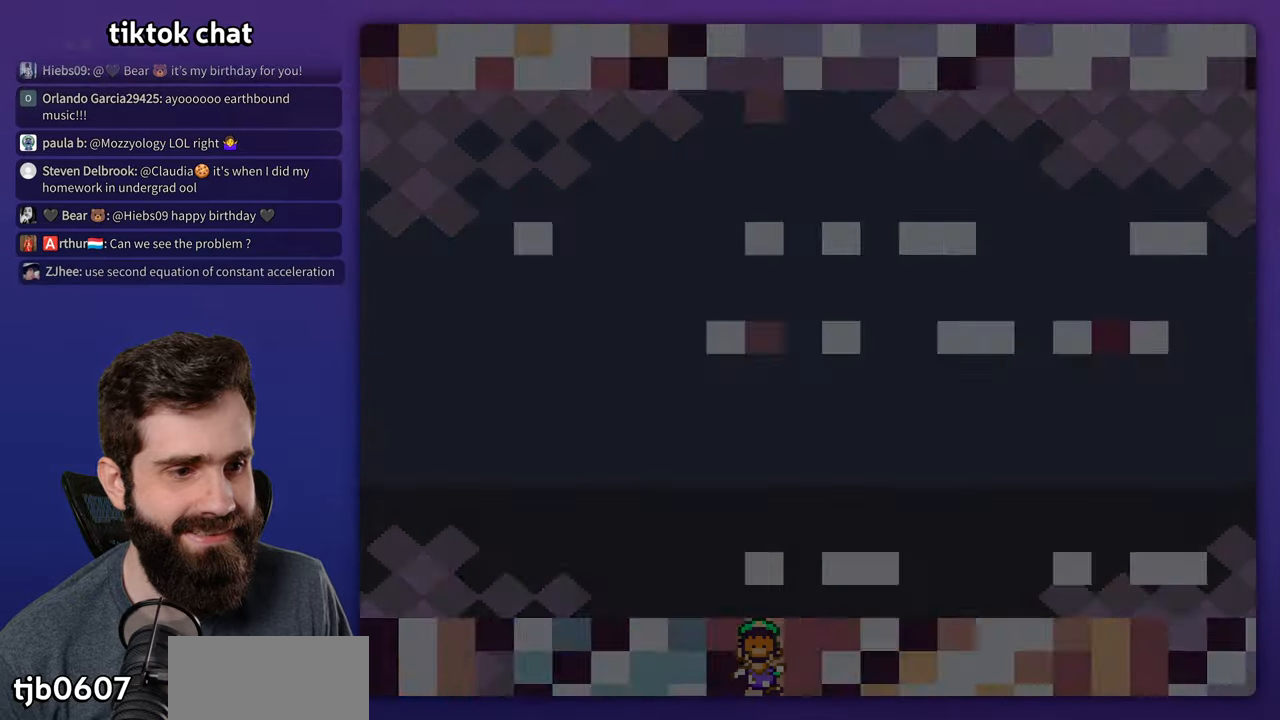
{"dt_ms": 500, "buttons": ["Y", "DPAD_RIGHT"], "events": [[17, "B", "down"], [34, "DPAD_RIGHT", "down"], [50, "Y", "down"], [84, "B", "up"]]}
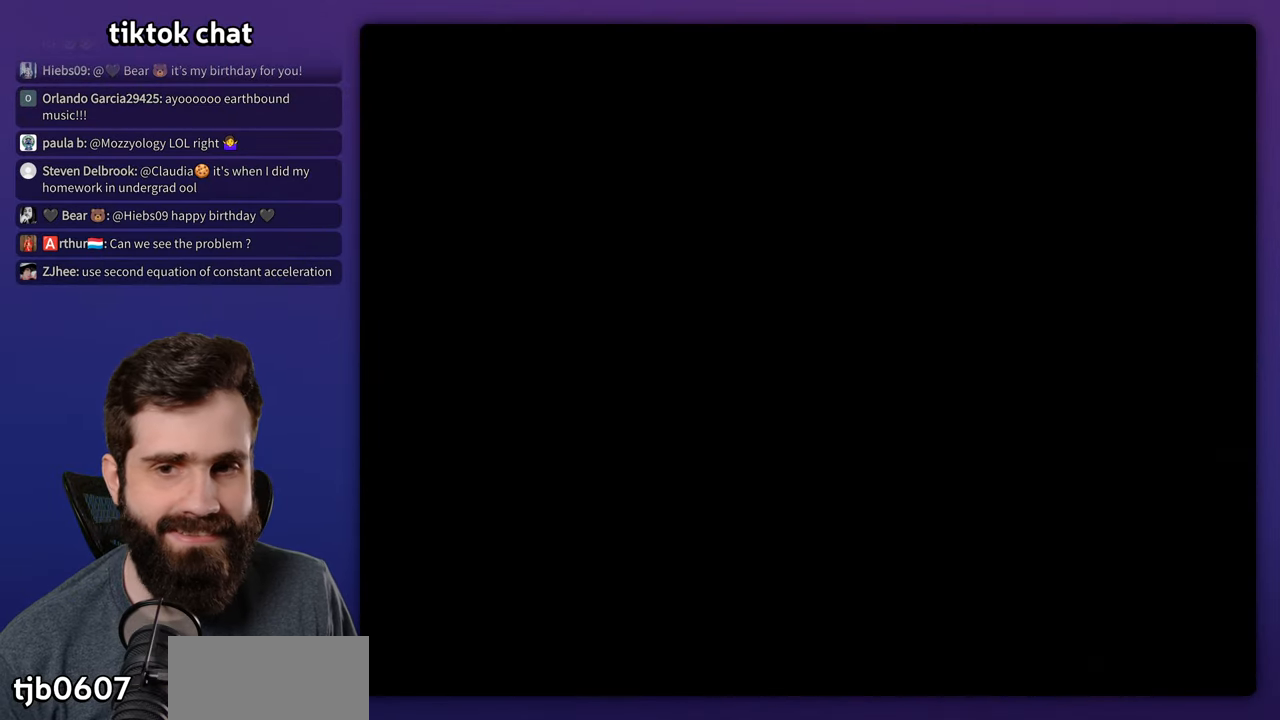
{"dt_ms": 500, "buttons": ["Y", "DPAD_RIGHT"], "events": []}
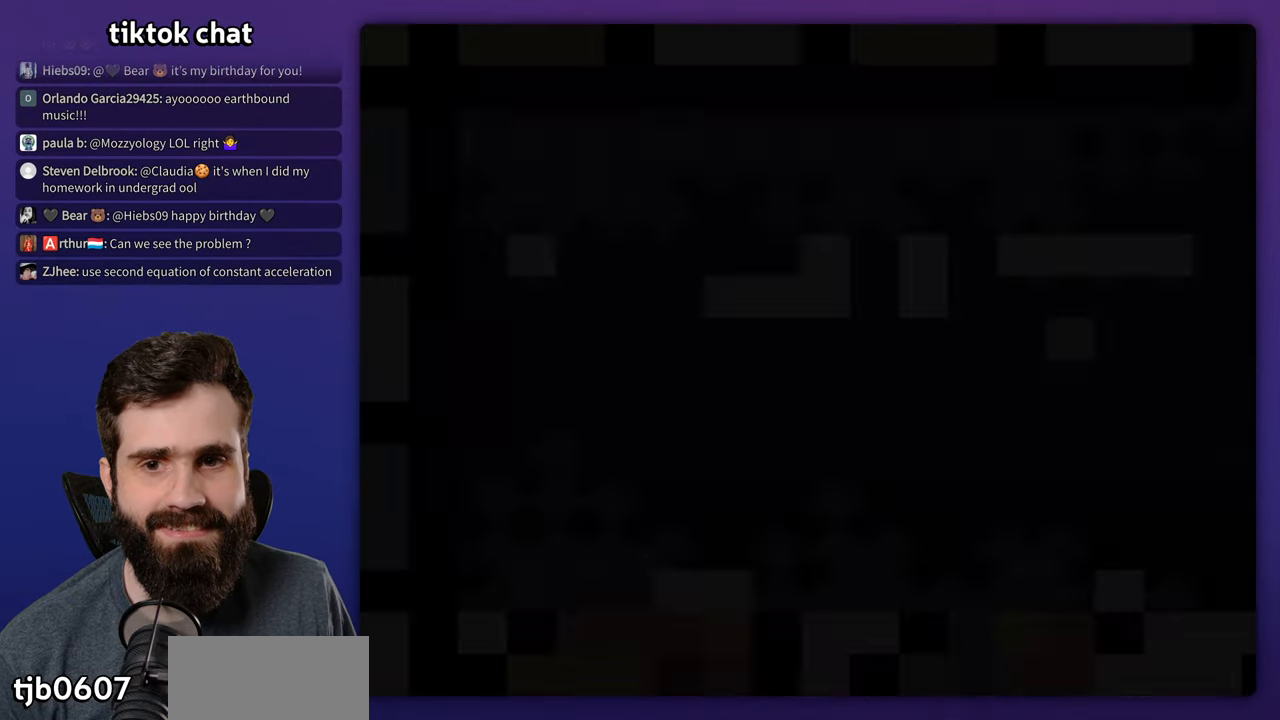
{"dt_ms": 500, "buttons": ["Y", "DPAD_RIGHT"], "events": []}
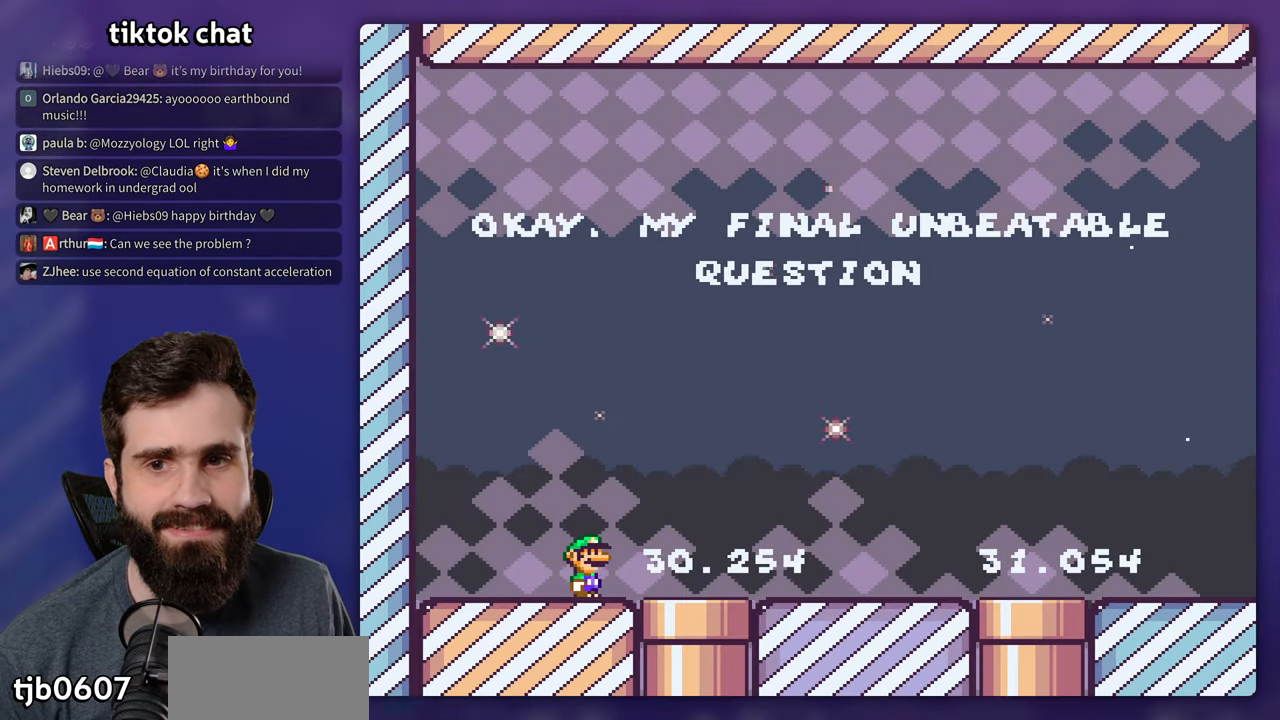
{"dt_ms": 500, "buttons": ["Y", "DPAD_RIGHT"], "events": []}
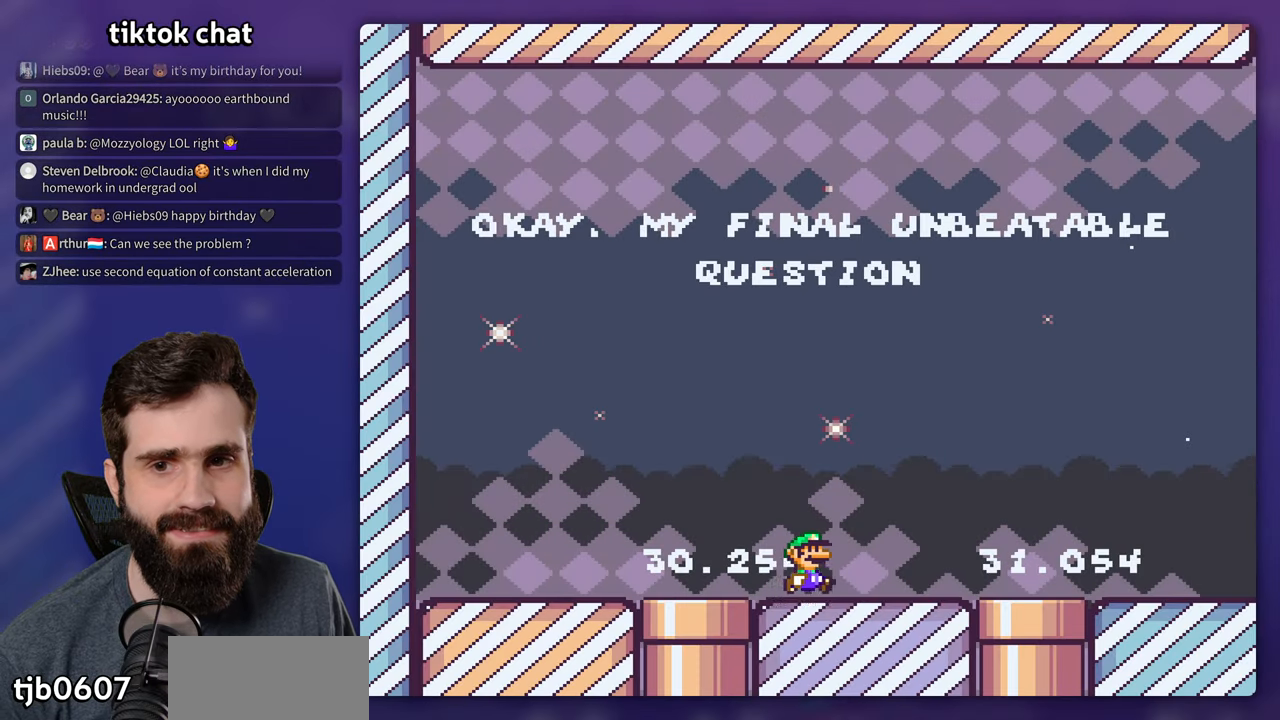
{"dt_ms": 500, "buttons": ["Y", "DPAD_RIGHT"], "events": []}
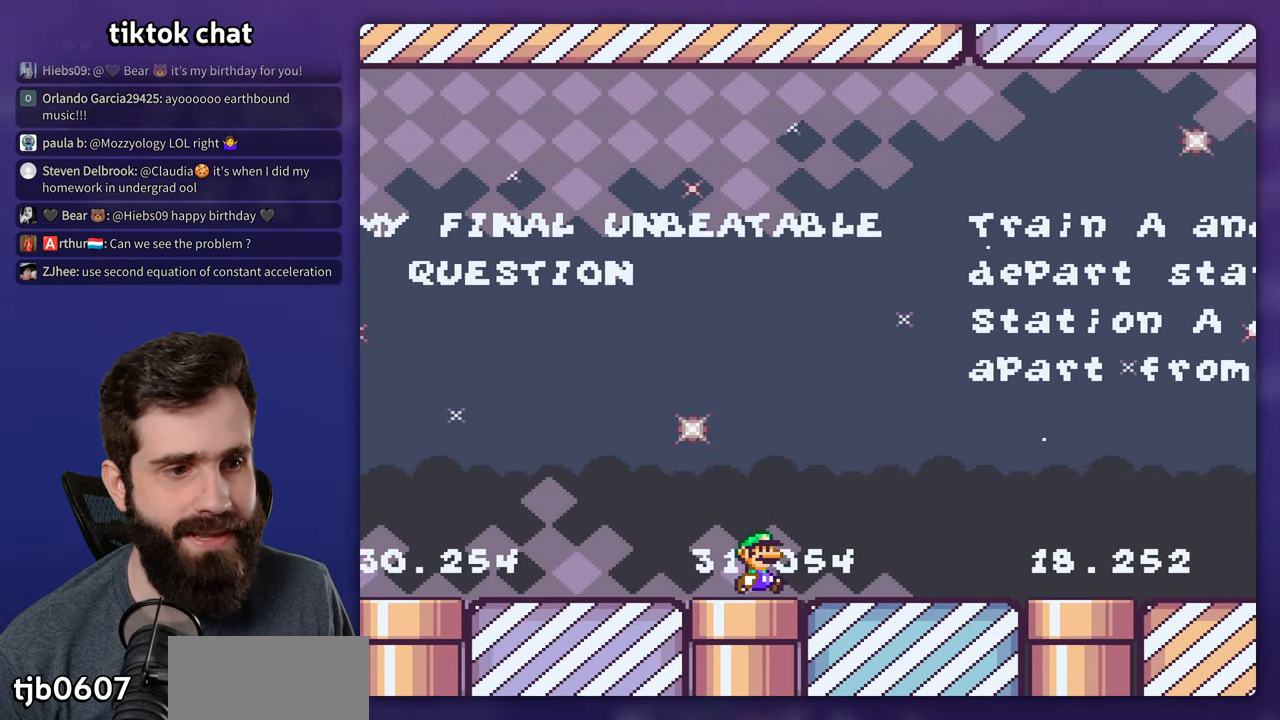
{"dt_ms": 500, "buttons": ["Y", "DPAD_RIGHT"], "events": []}
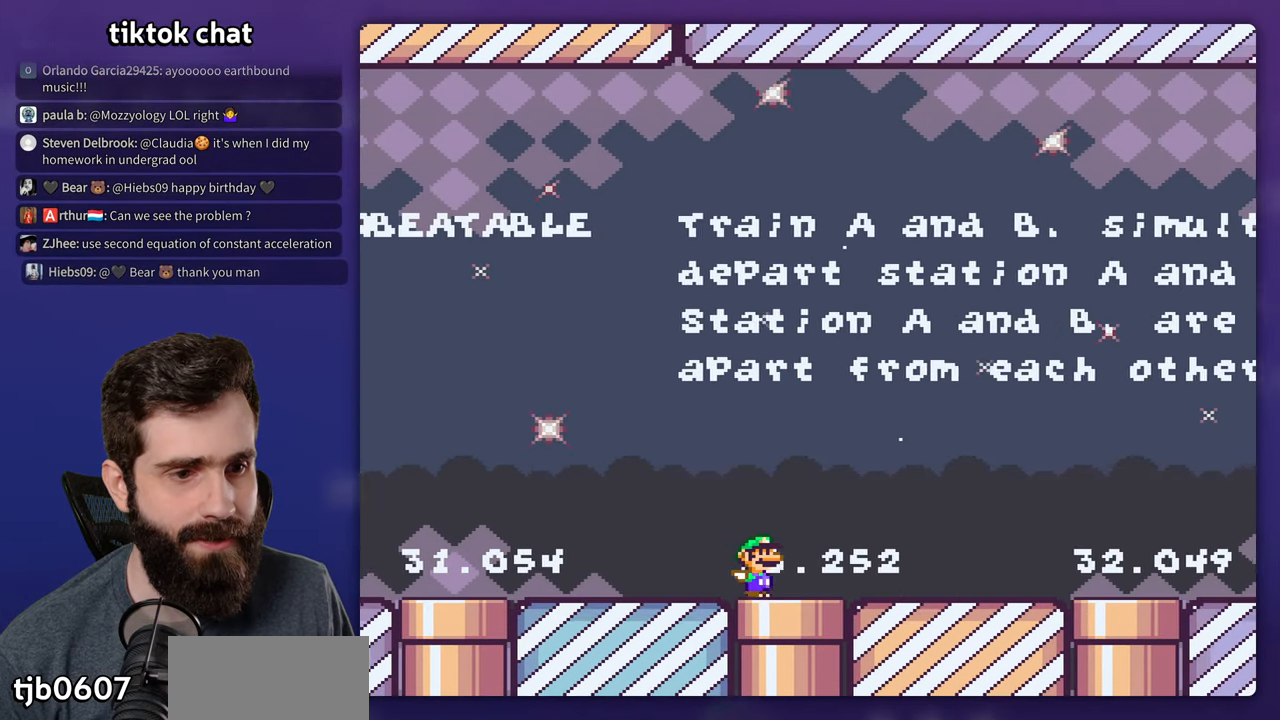
{"dt_ms": 500, "buttons": ["B"], "events": [[17, "DPAD_DOWN", "down"], [217, "DPAD_DOWN", "up"], [234, "DPAD_RIGHT", "up"], [367, "Y", "up"], [450, "B", "down"]]}
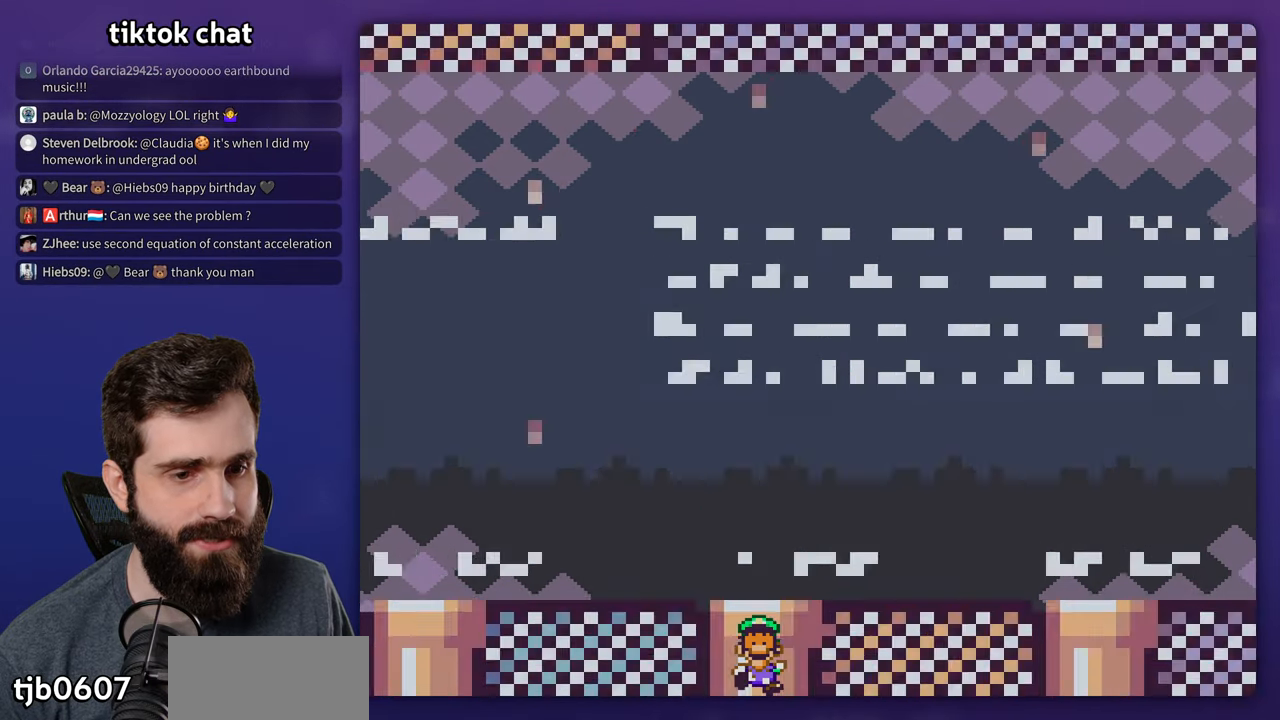
{"dt_ms": 500, "buttons": ["Y", "DPAD_RIGHT"], "events": [[67, "B", "up"], [134, "B", "down"], [200, "DPAD_RIGHT", "down"], [317, "B", "up"], [334, "Y", "down"]]}
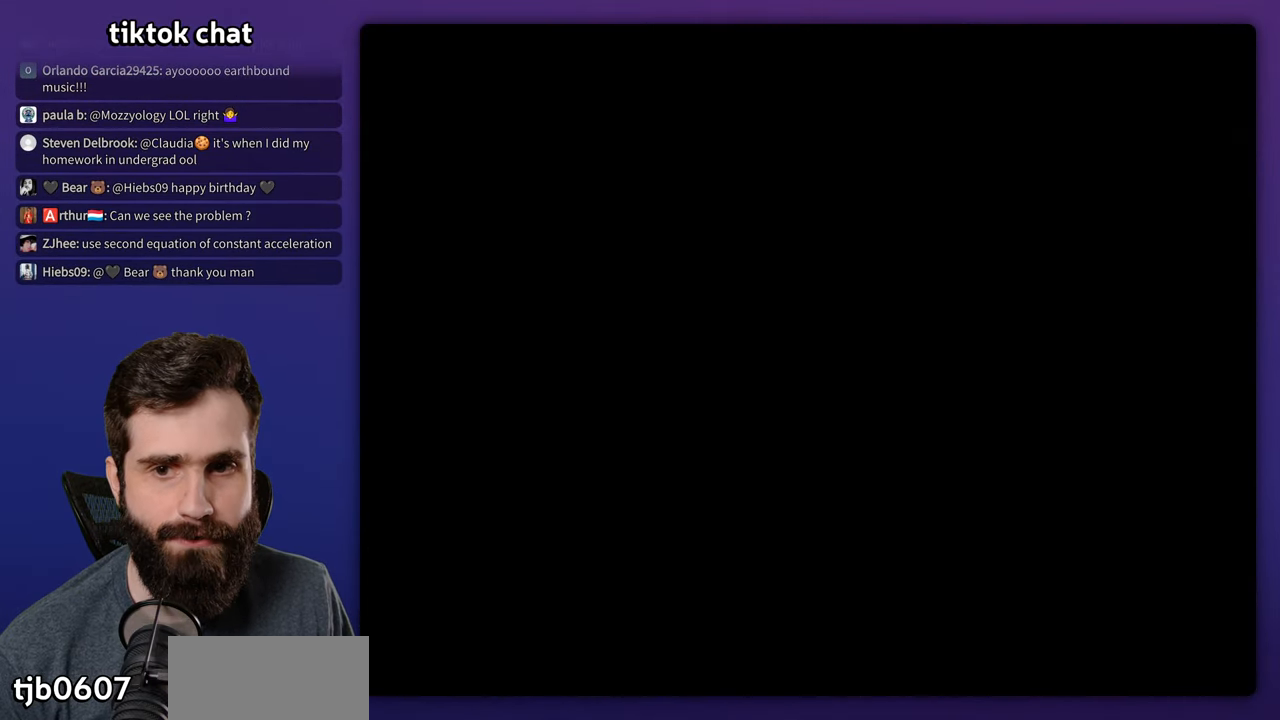
{"dt_ms": 500, "buttons": ["Y", "DPAD_RIGHT"], "events": []}
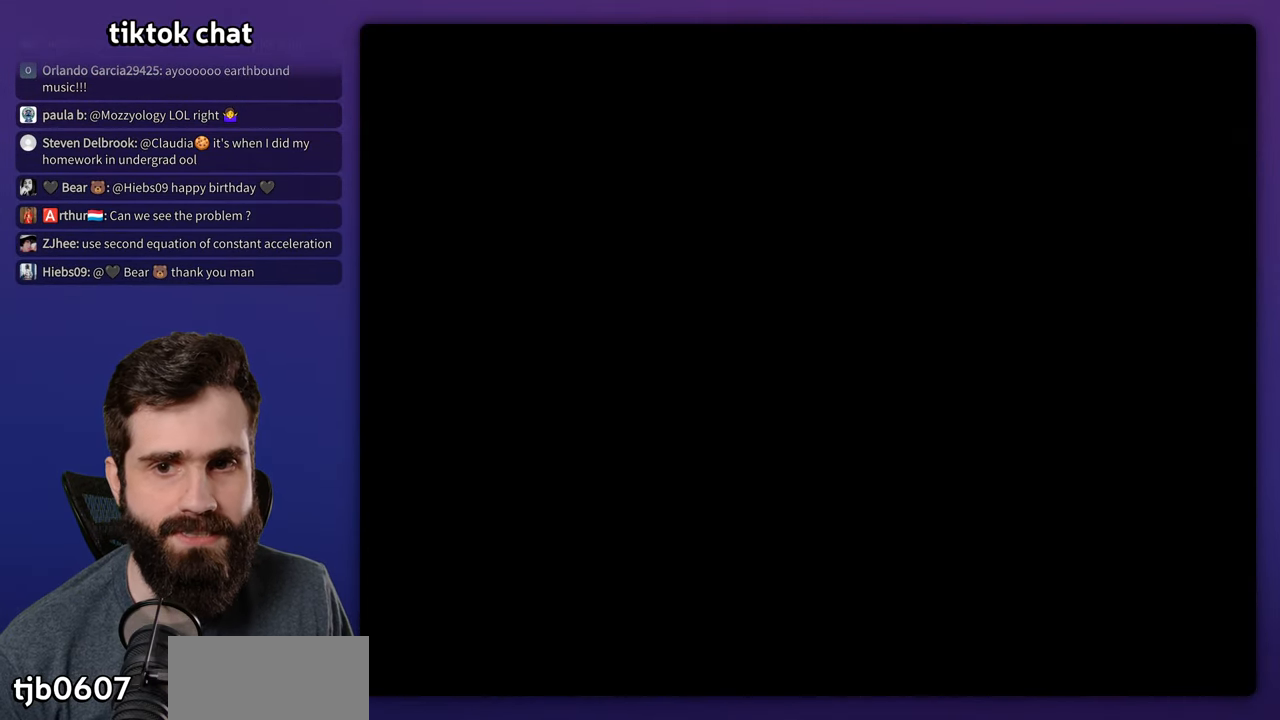
{"dt_ms": 500, "buttons": ["Y", "DPAD_RIGHT"], "events": []}
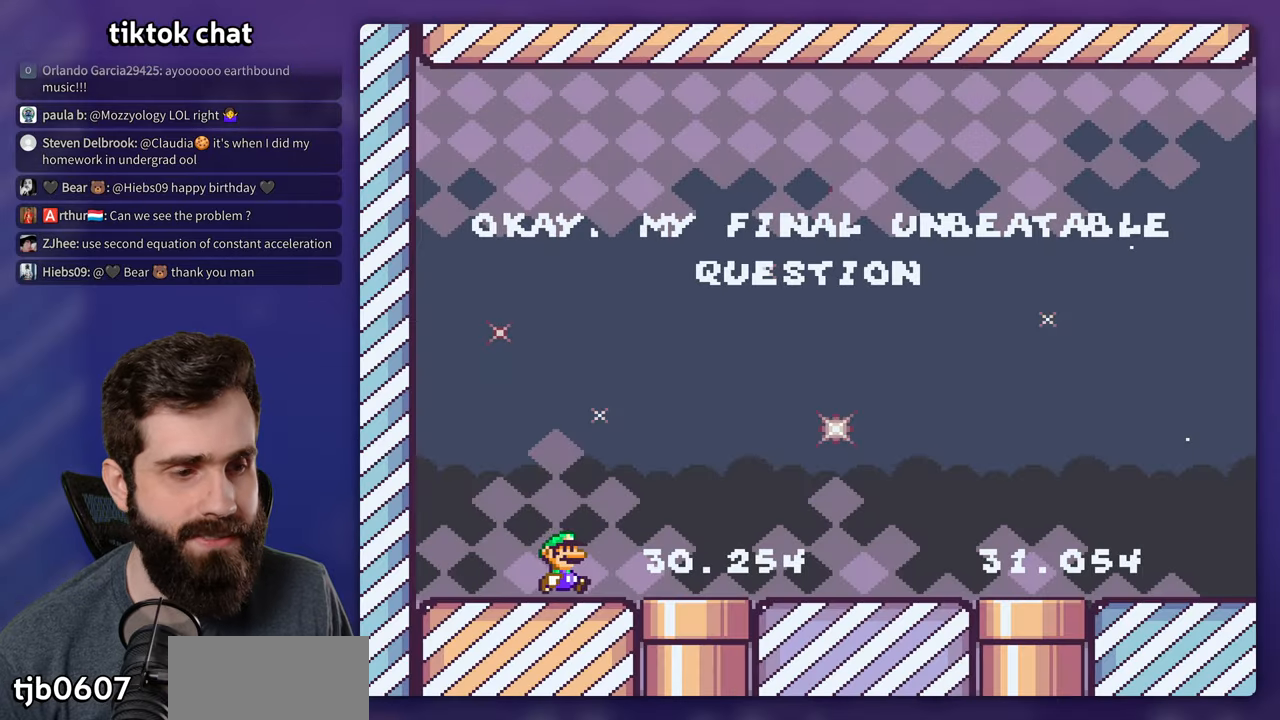
{"dt_ms": 500, "buttons": ["Y", "DPAD_RIGHT"], "events": []}
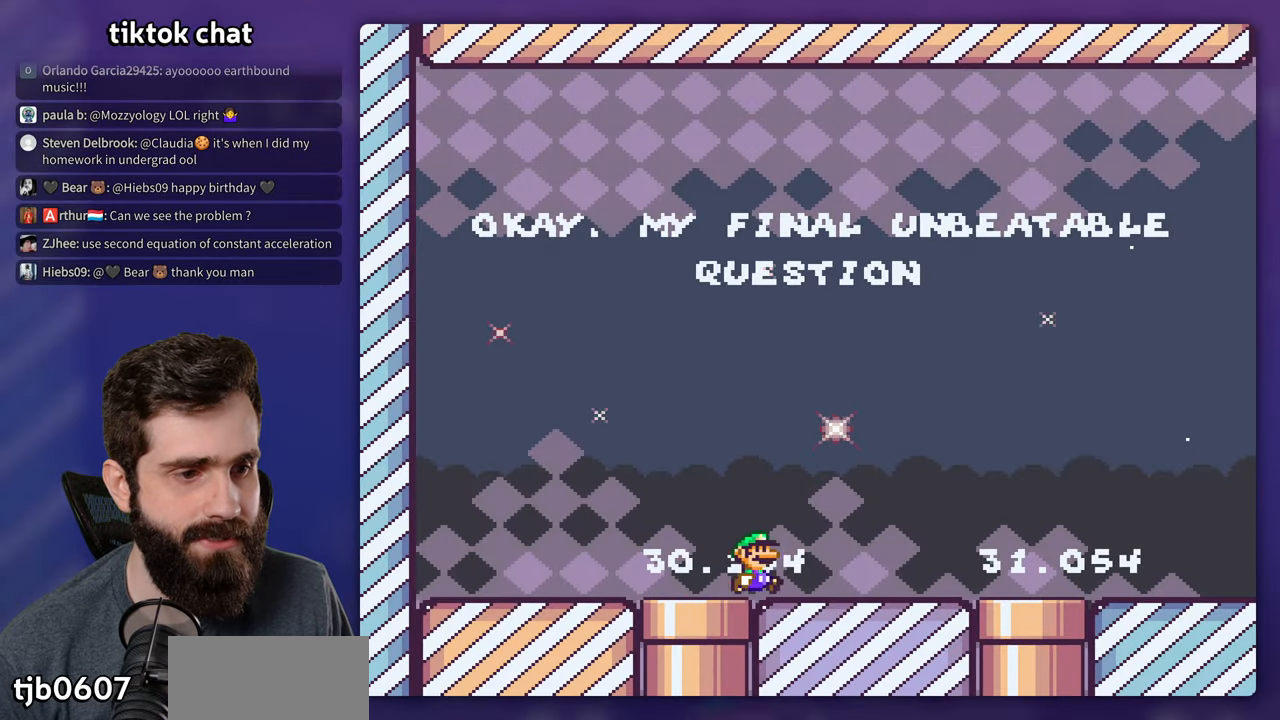
{"dt_ms": 500, "buttons": ["Y", "DPAD_RIGHT"], "events": []}
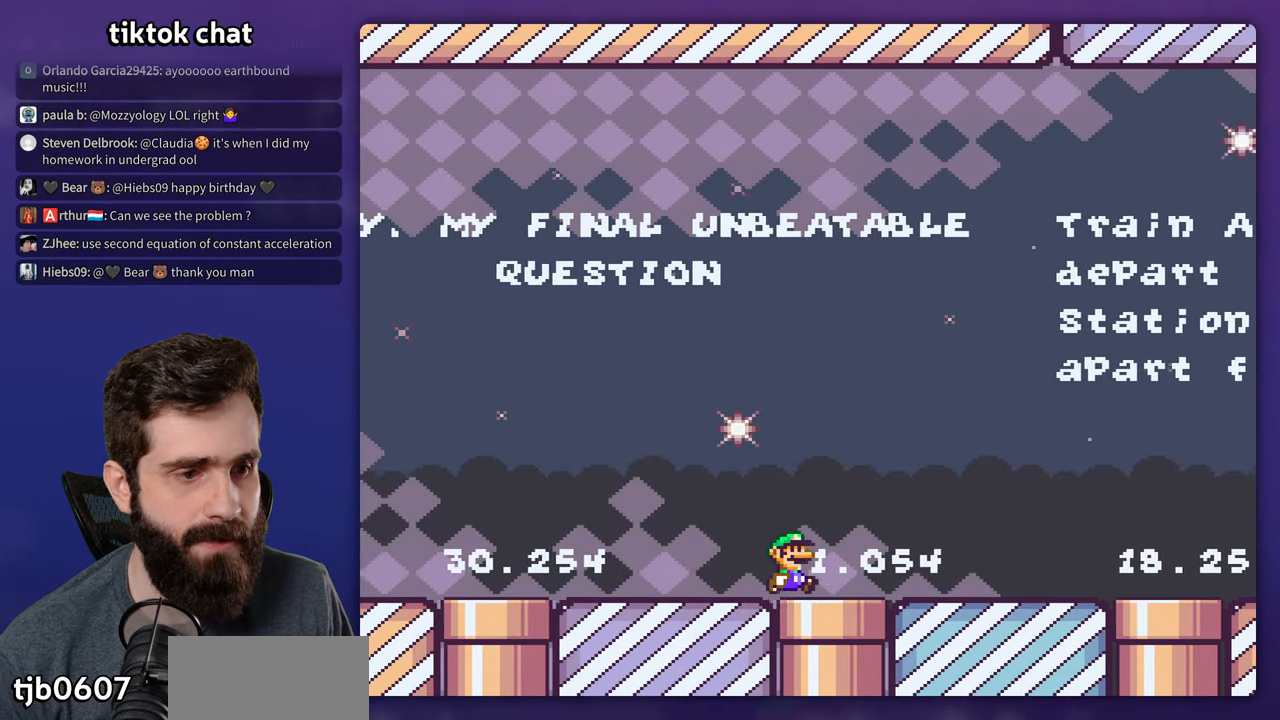
{"dt_ms": 500, "buttons": ["X", "DPAD_RIGHT"], "events": [[233, "Y", "up"], [266, "X", "down"]]}
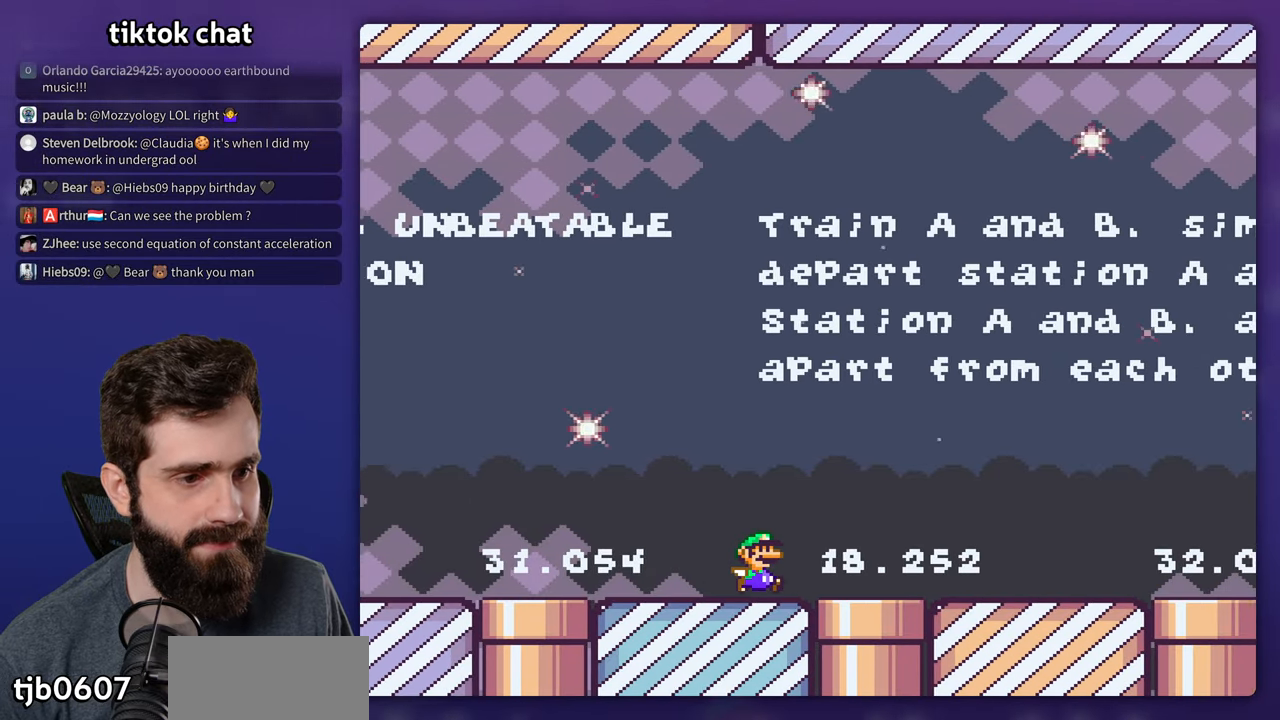
{"dt_ms": 500, "buttons": ["X", "DPAD_RIGHT"], "events": [[183, "A", "down"], [233, "A", "up"]]}
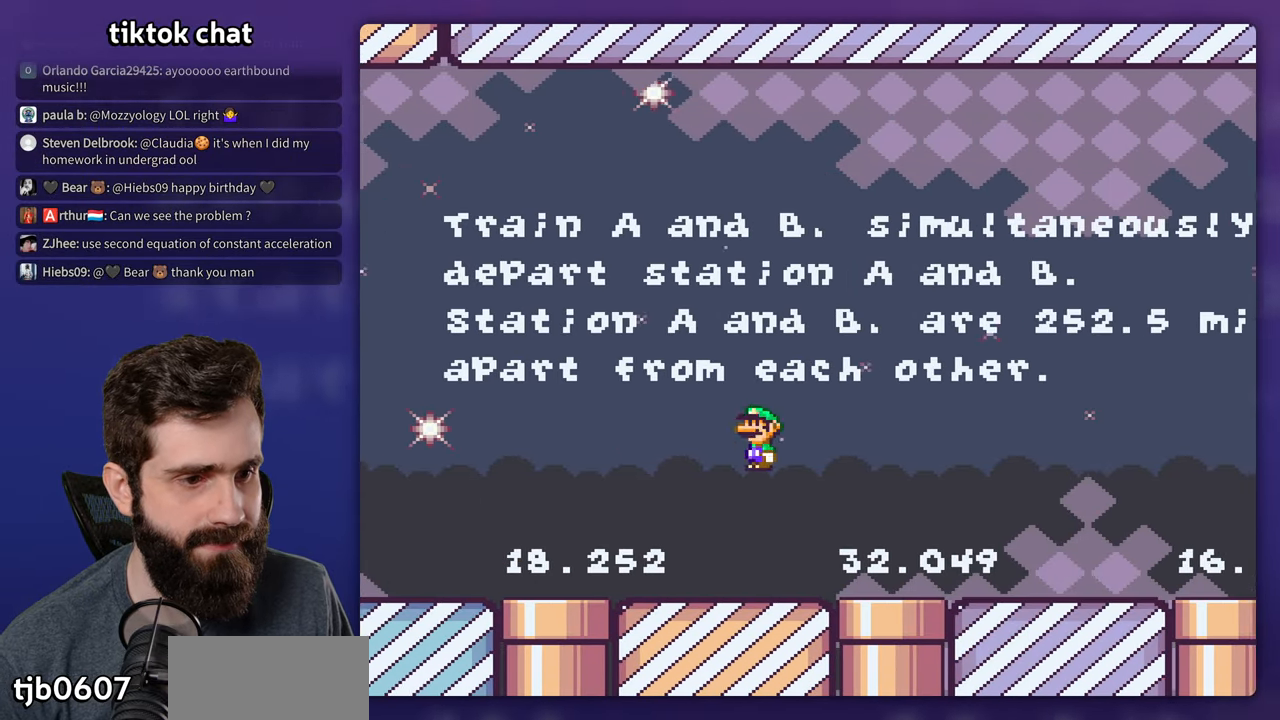
{"dt_ms": 1000, "buttons": ["A", "DPAD_RIGHT"]}
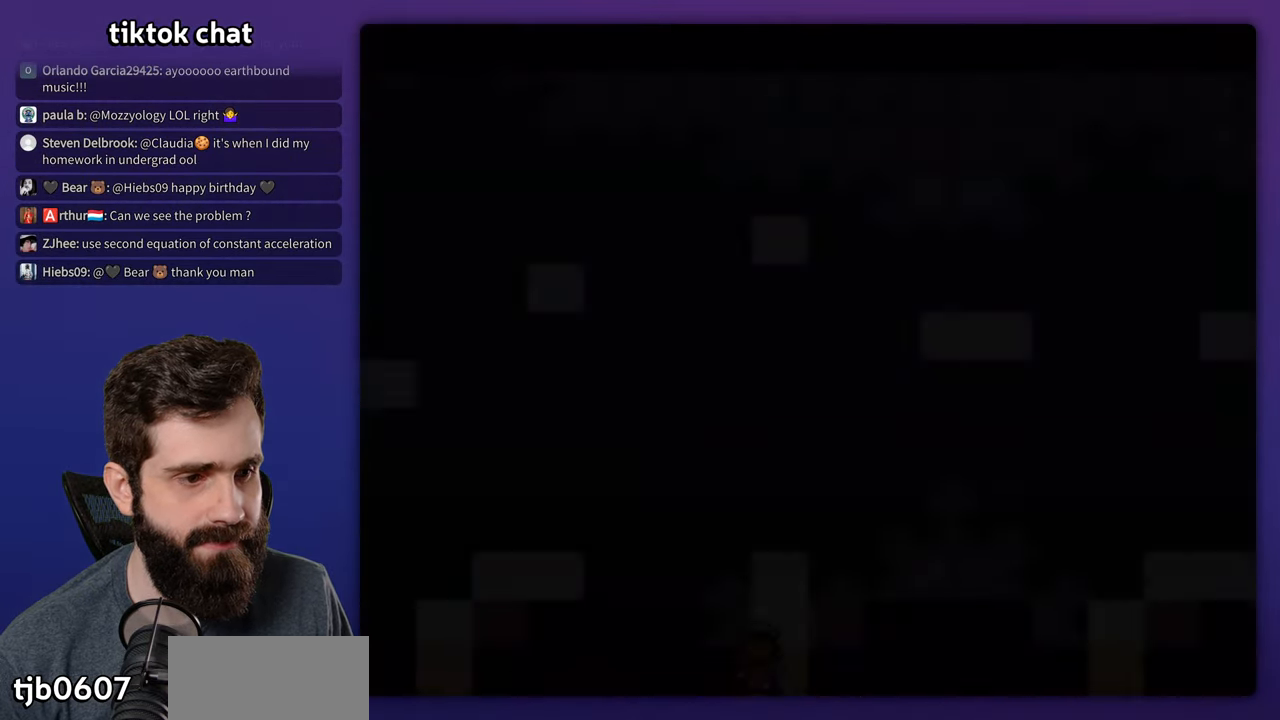
{"dt_ms": 500, "buttons": ["Y", "DPAD_RIGHT"], "events": [[16, "A", "up"], [150, "Y", "down"]]}
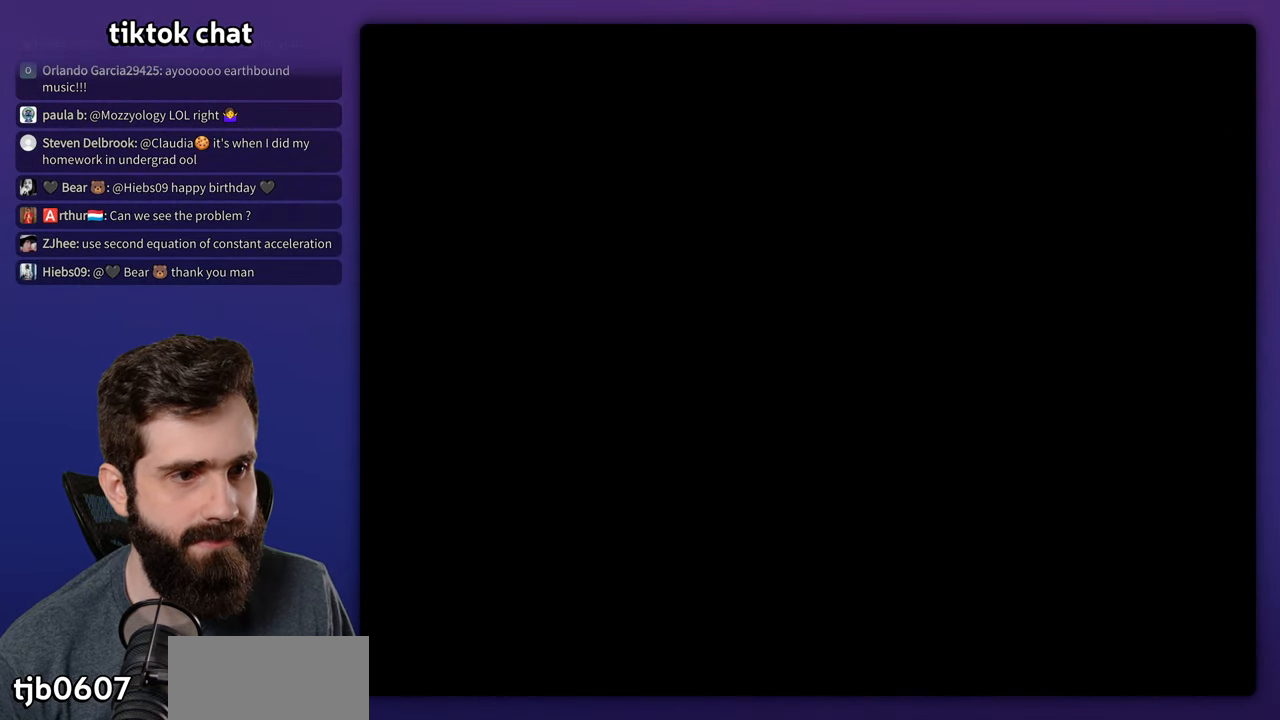
{"dt_ms": 500, "buttons": ["Y", "DPAD_RIGHT"], "events": []}